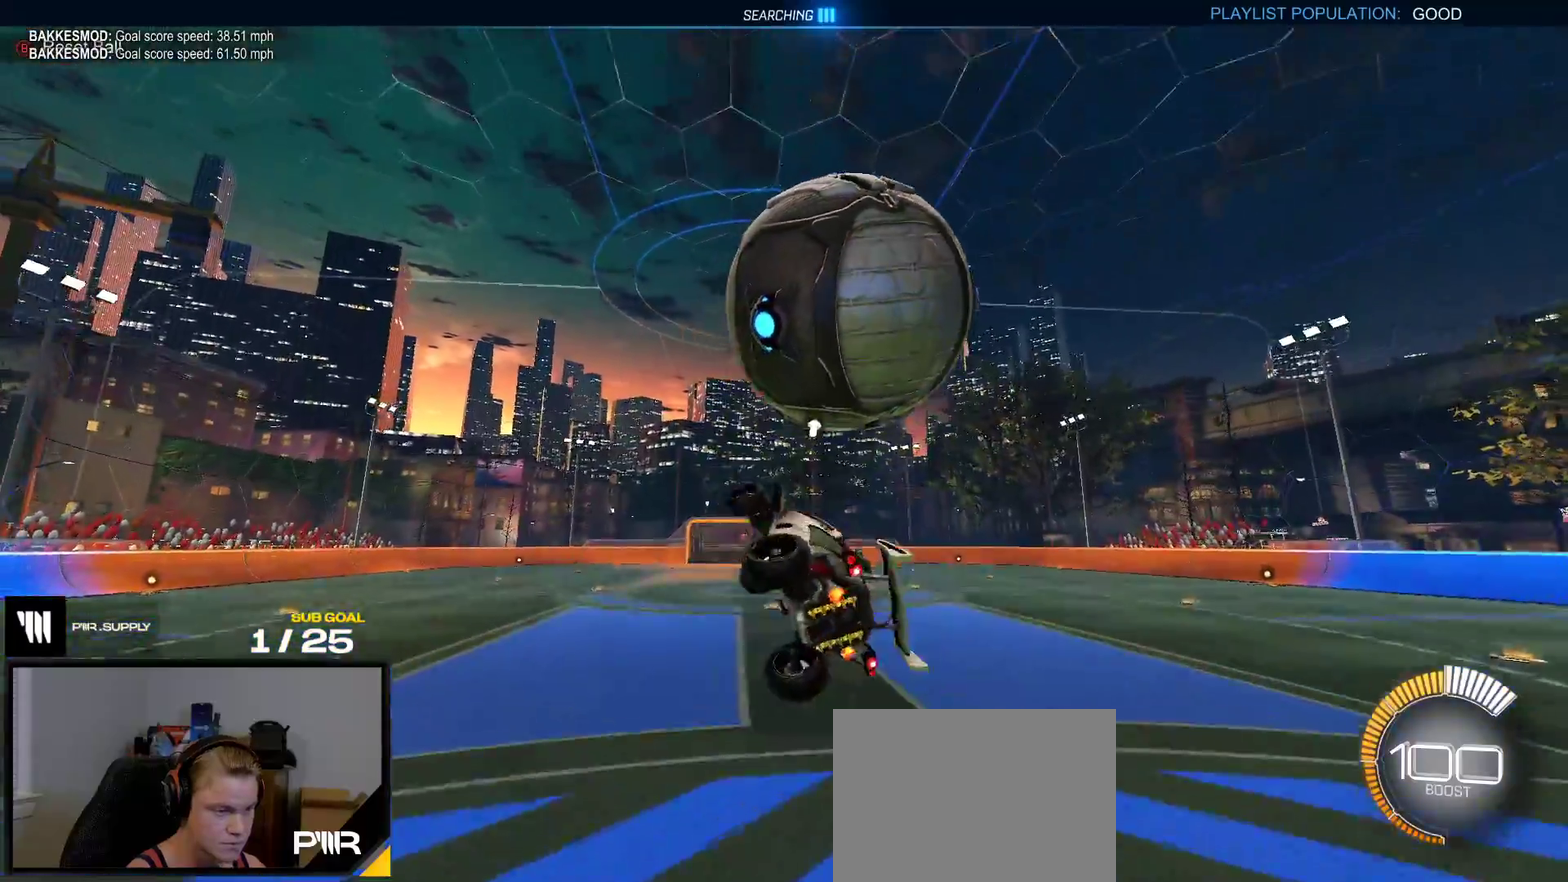
Gameplay with a controller (Xbox layout); each line is a JSON object with the inputs held at the frame after it. "events" lists button and stick changes between this image and that frame as [ms after this image, input, new state], when the widget could be followed in between. This overlay highlights the sticks when they move; stick clicks (L3 R3) are not distinguishable. Not read: L3 left_stick.
{"buttons": ["R1"], "right_stick": "center", "events": [[83, "R1", "down"], [317, "R1", "up"], [500, "R1", "down"]]}
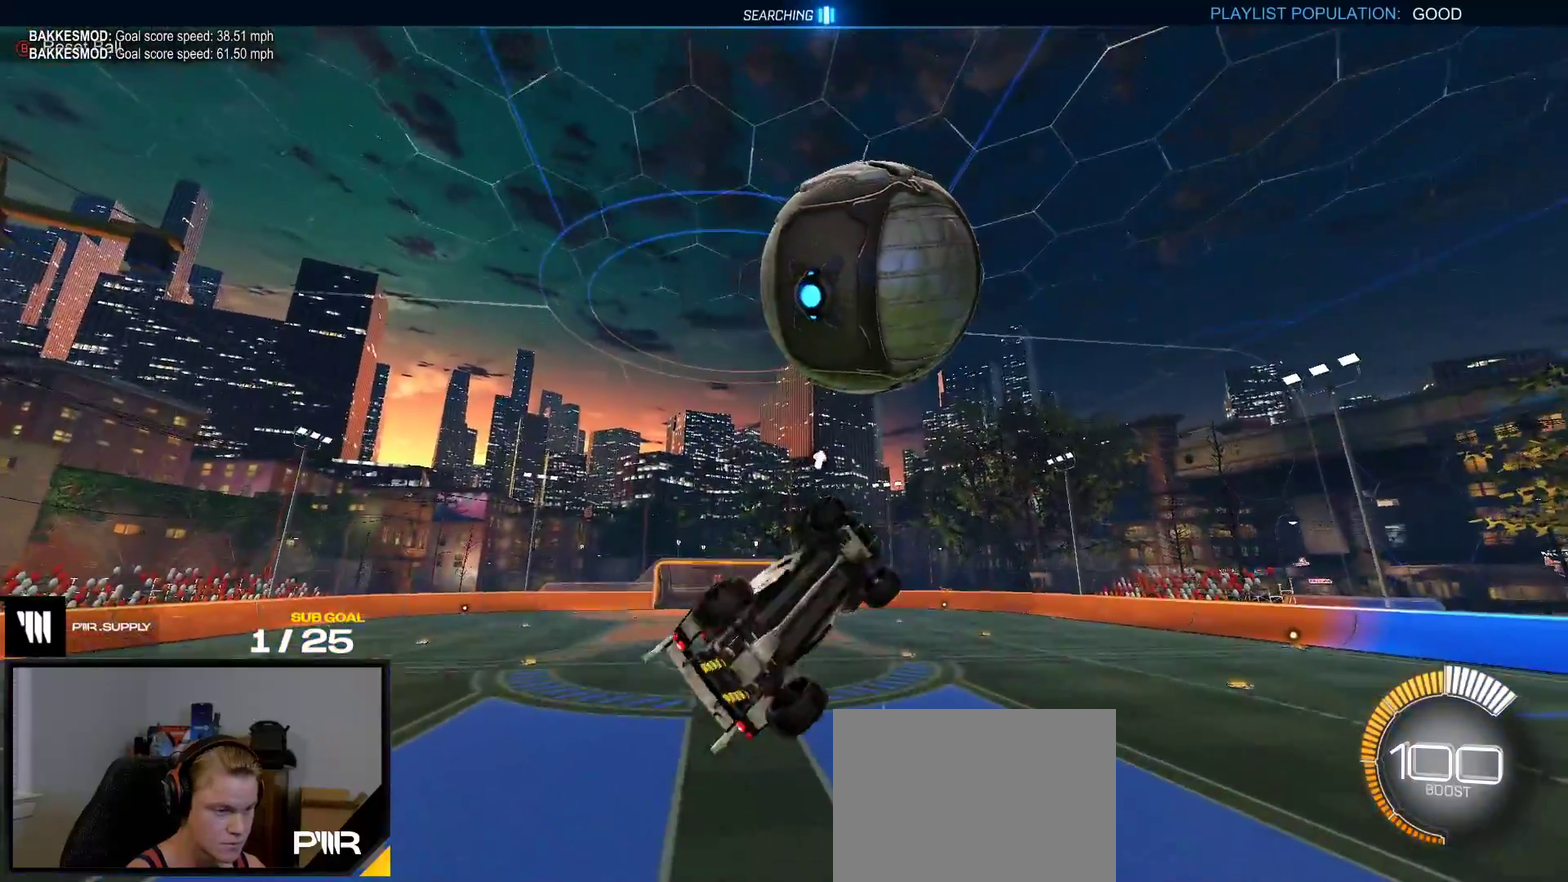
{"buttons": ["R1"], "right_stick": "center", "events": []}
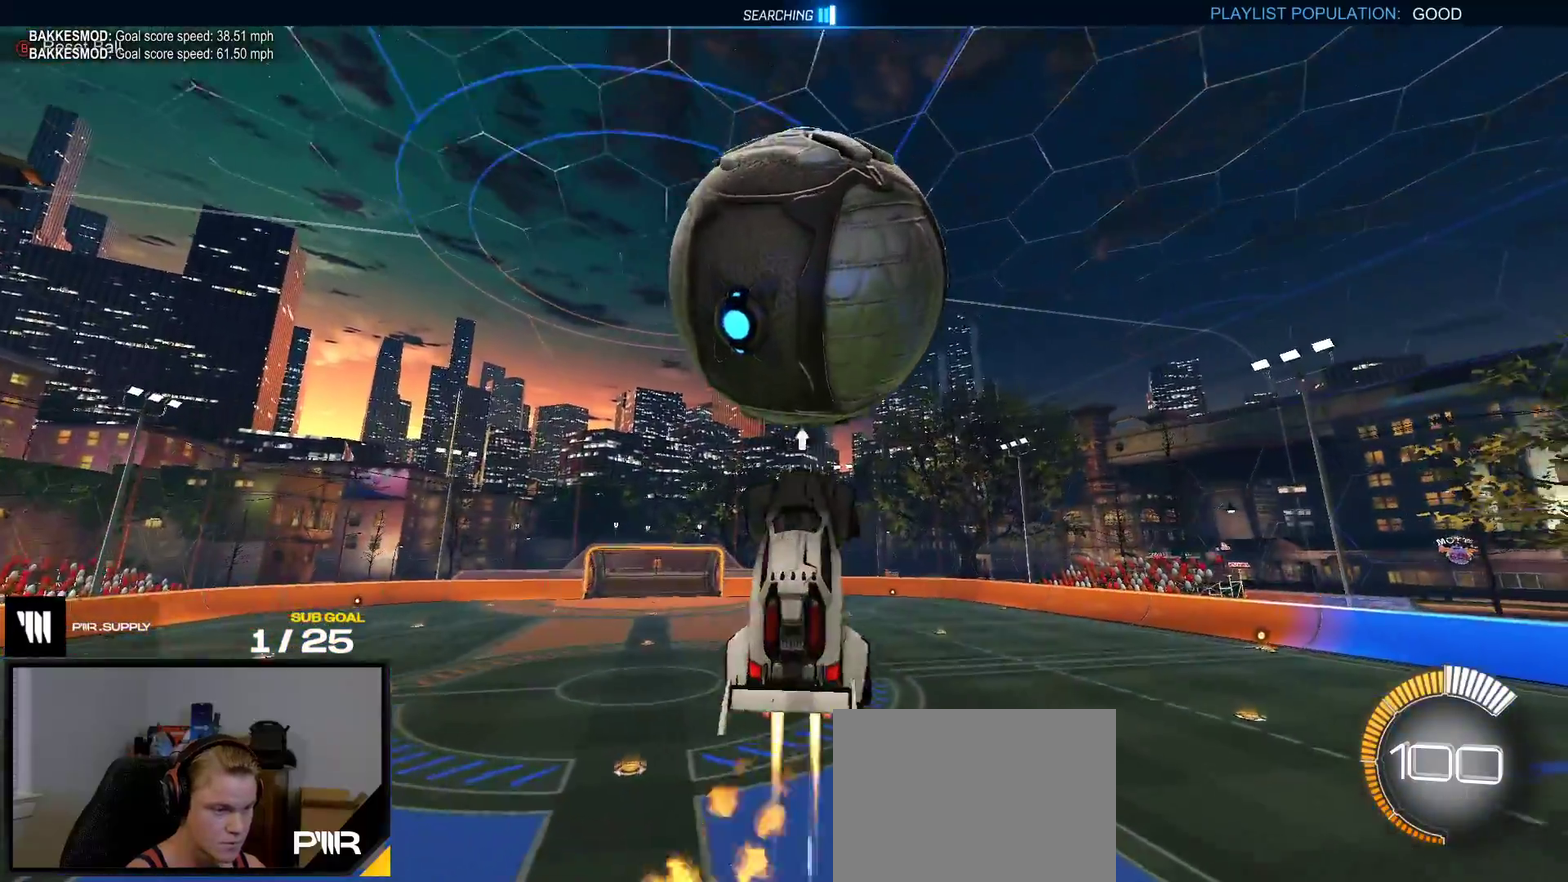
{"buttons": ["R1"], "right_stick": "center", "events": [[217, "R1", "up"], [300, "R1", "down"]]}
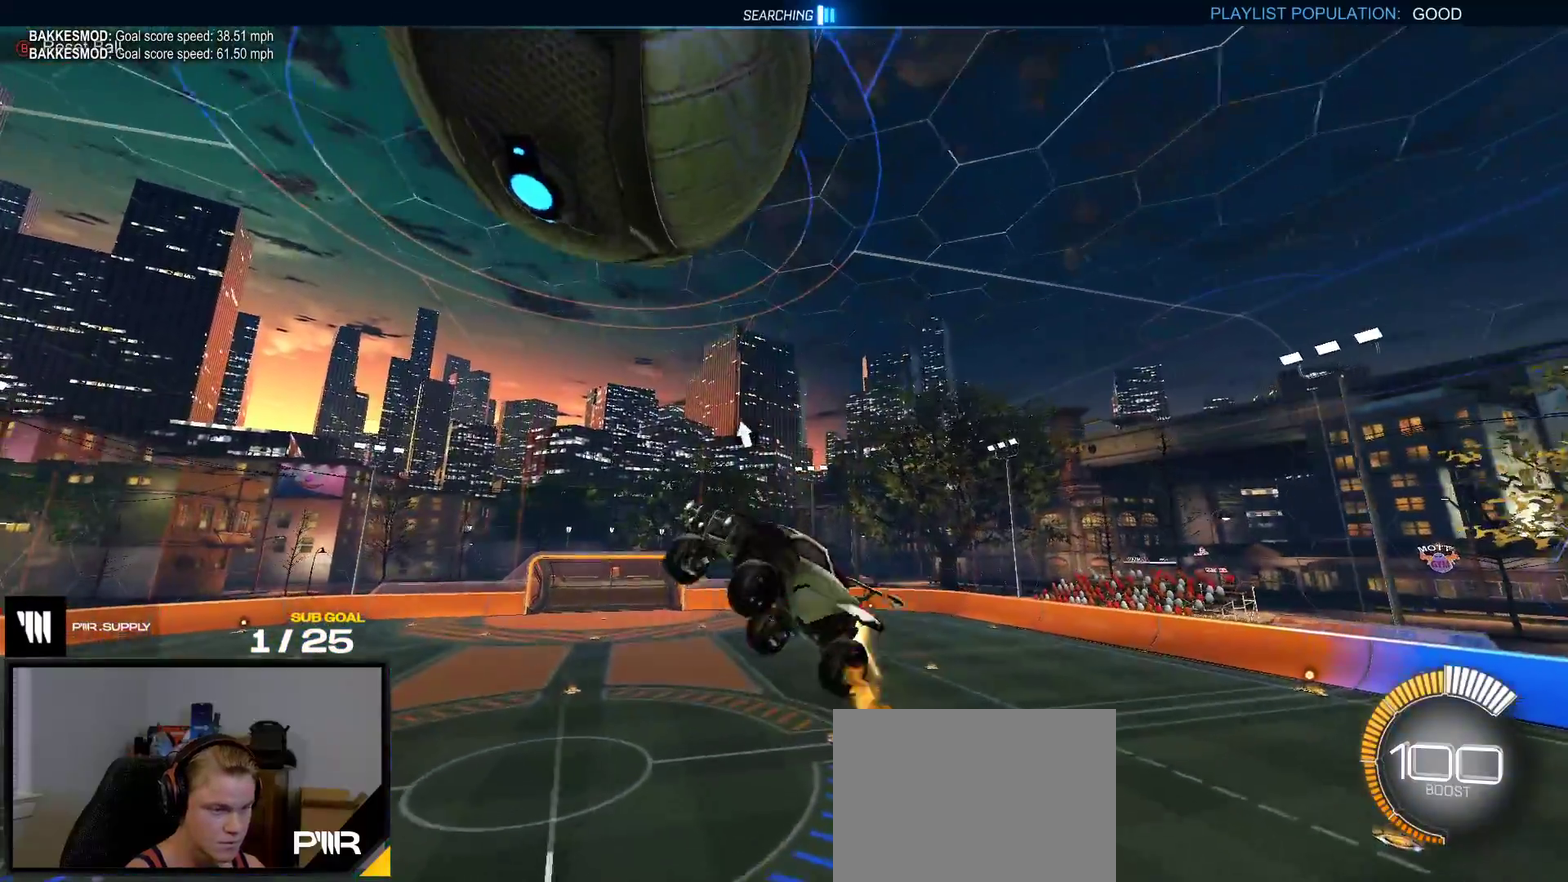
{"buttons": ["R1"], "right_stick": "center", "events": []}
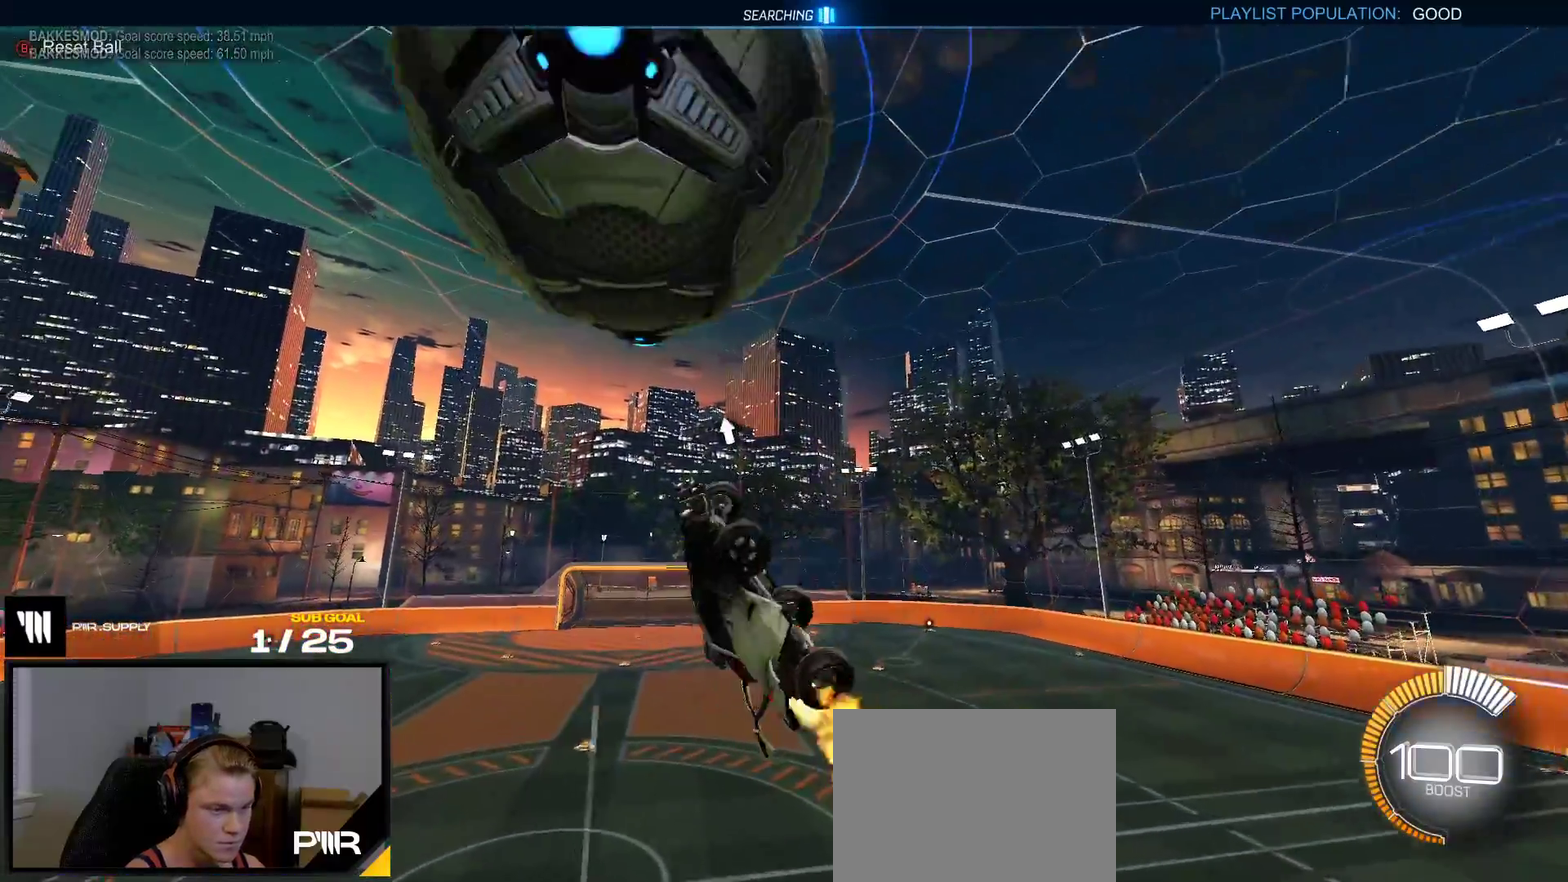
{"buttons": ["R1"], "right_stick": "center", "events": []}
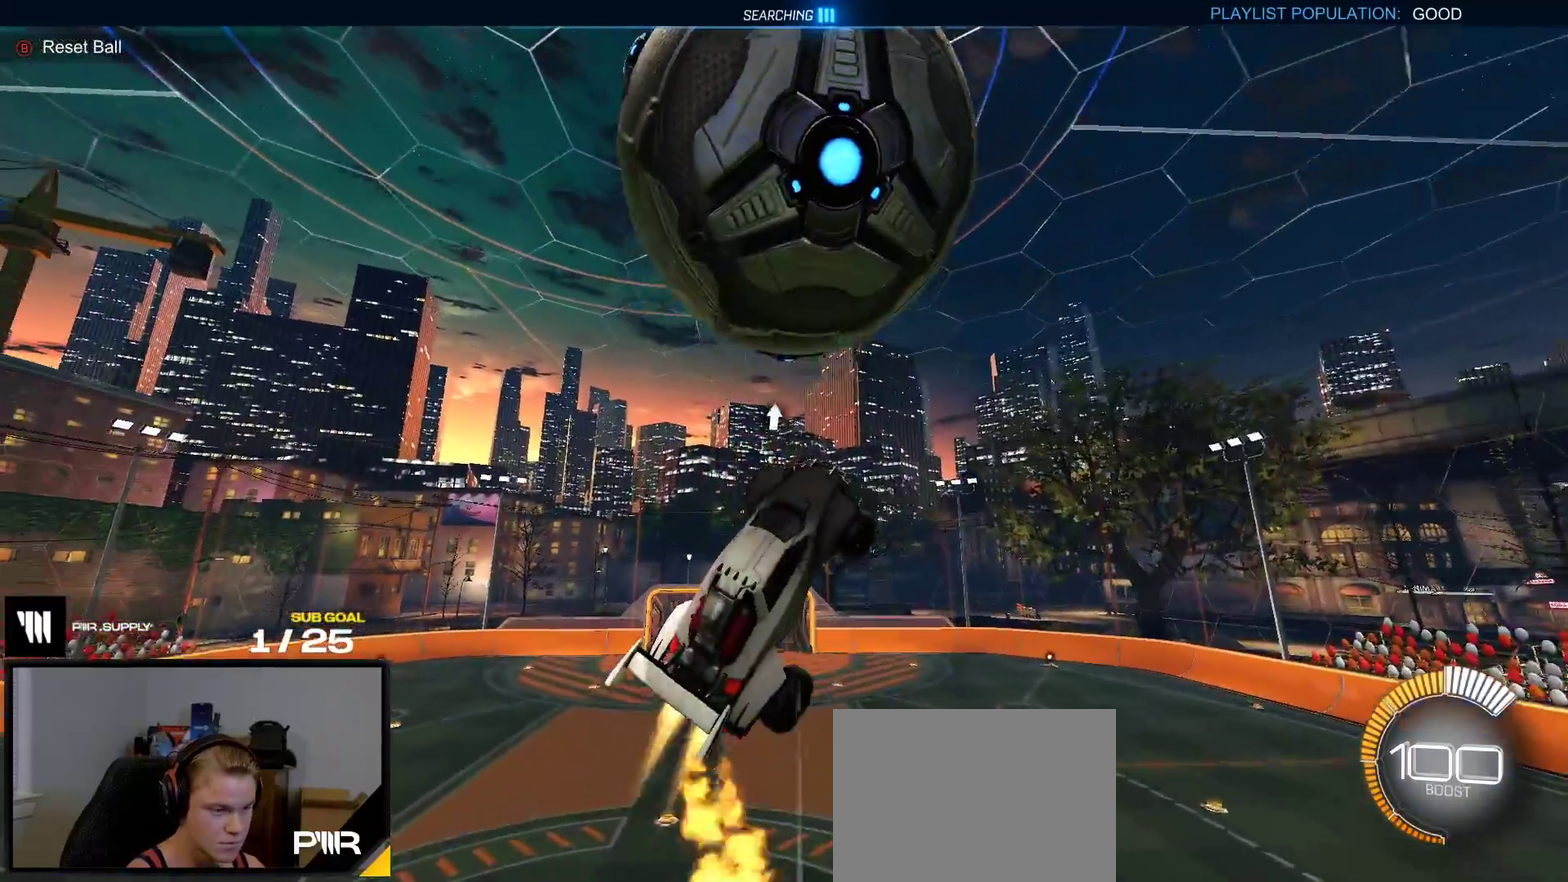
{"buttons": [], "right_stick": "center", "events": [[450, "R1", "up"]]}
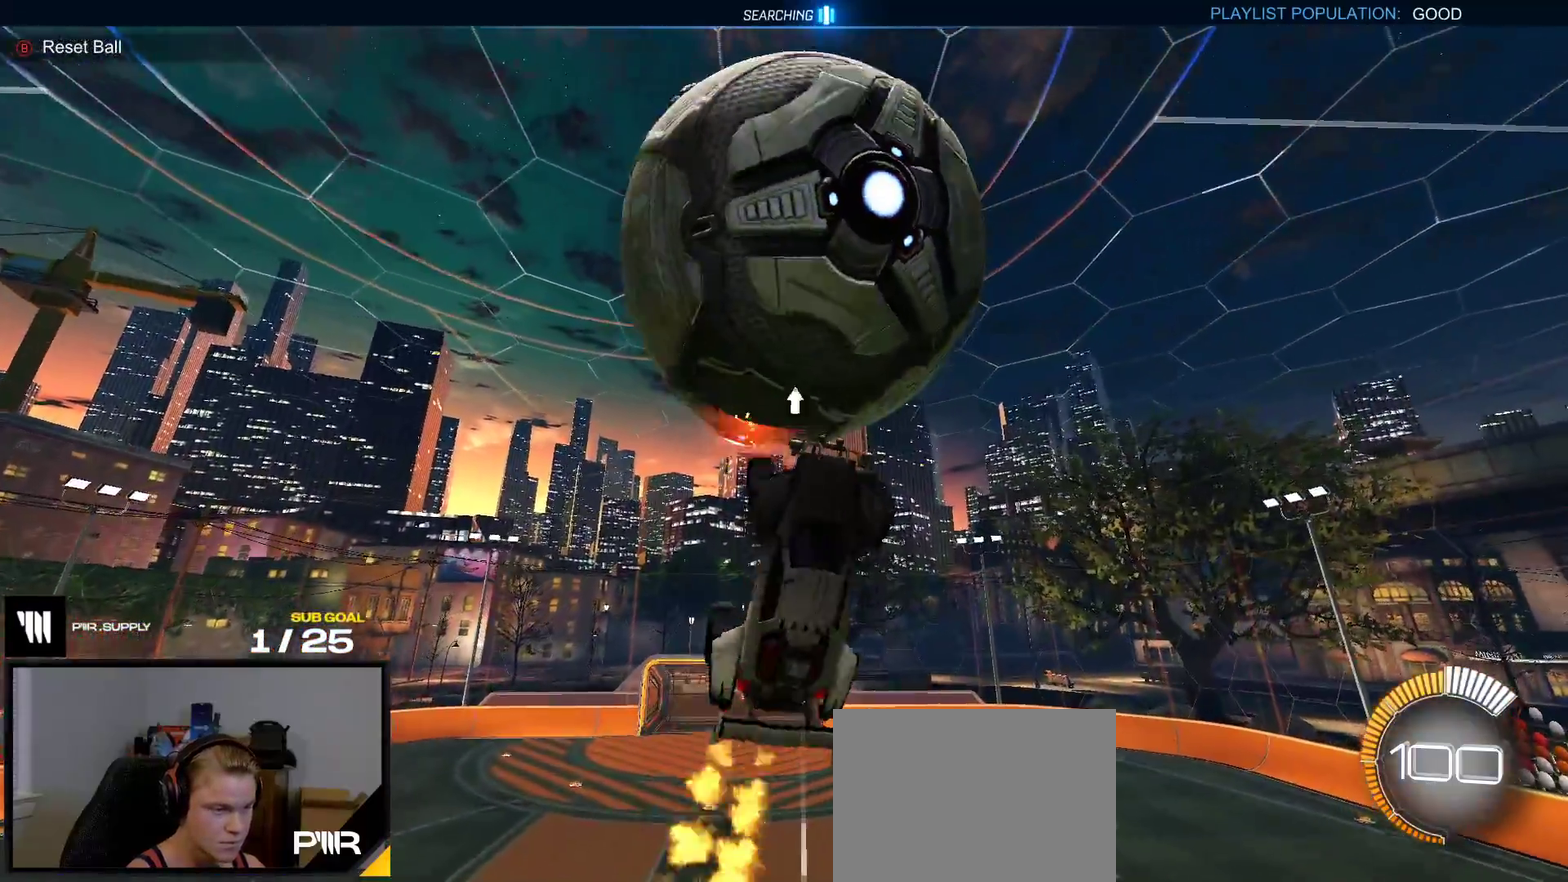
{"buttons": ["R1"], "right_stick": "center", "events": [[233, "R1", "down"]]}
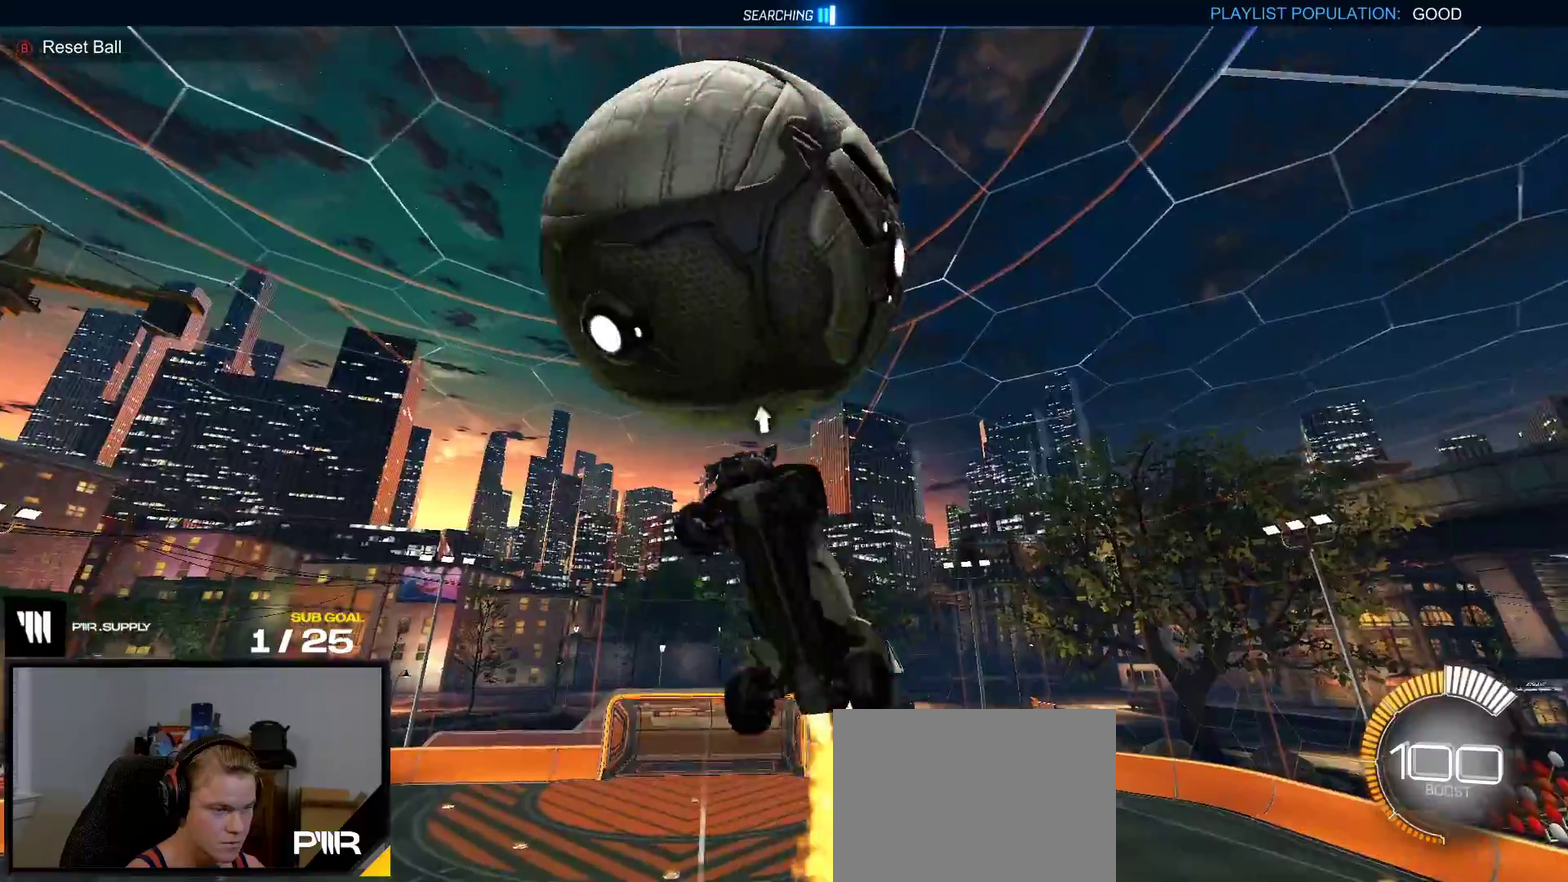
{"buttons": ["R1"], "right_stick": "center"}
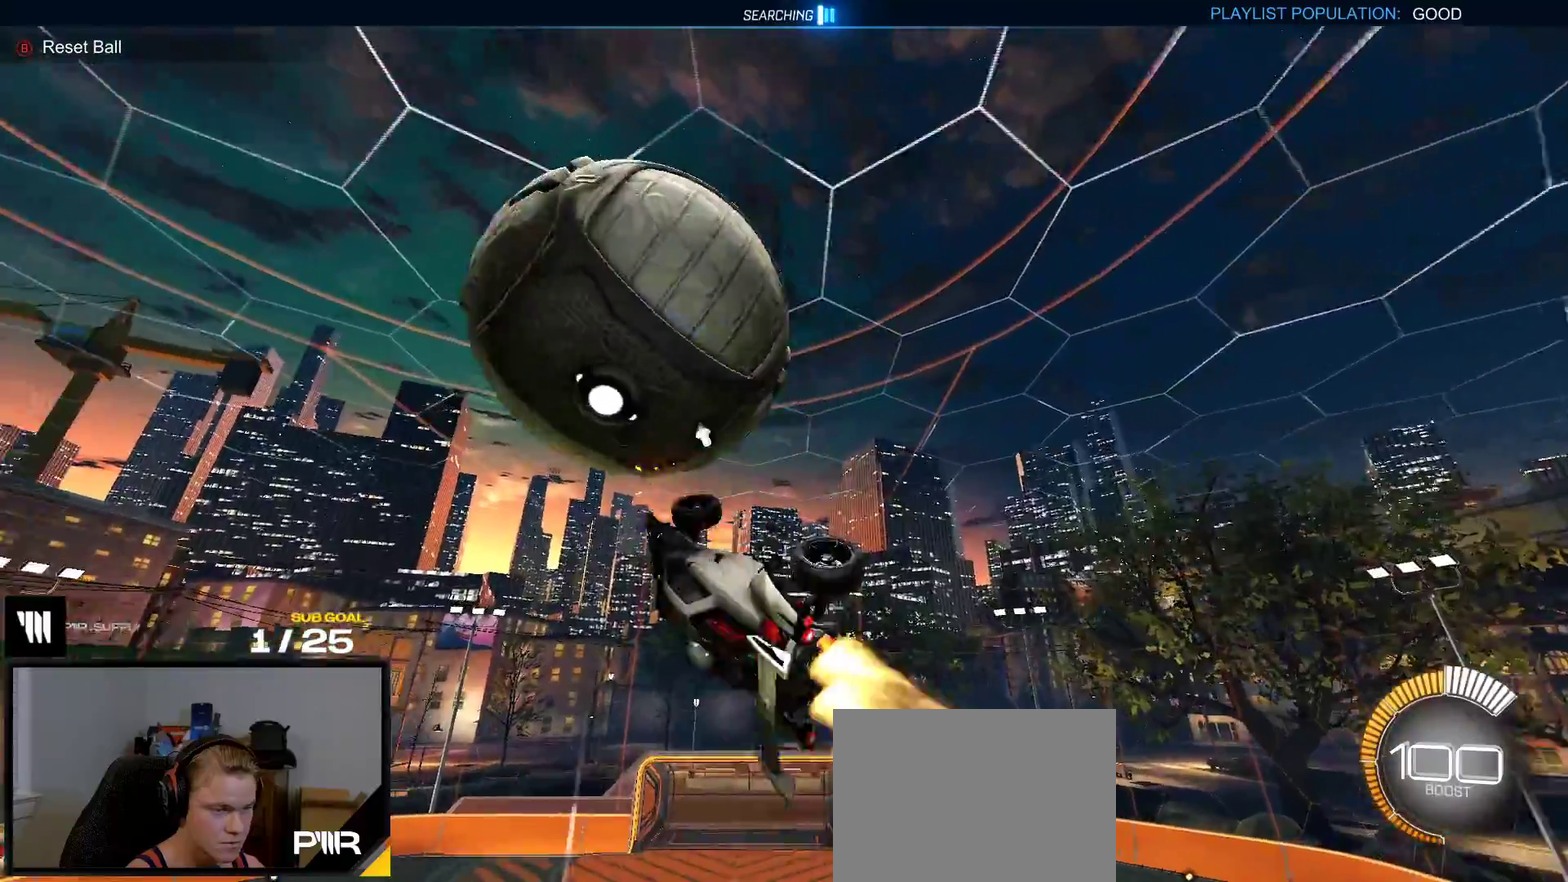
{"buttons": ["R1"], "right_stick": "center", "events": []}
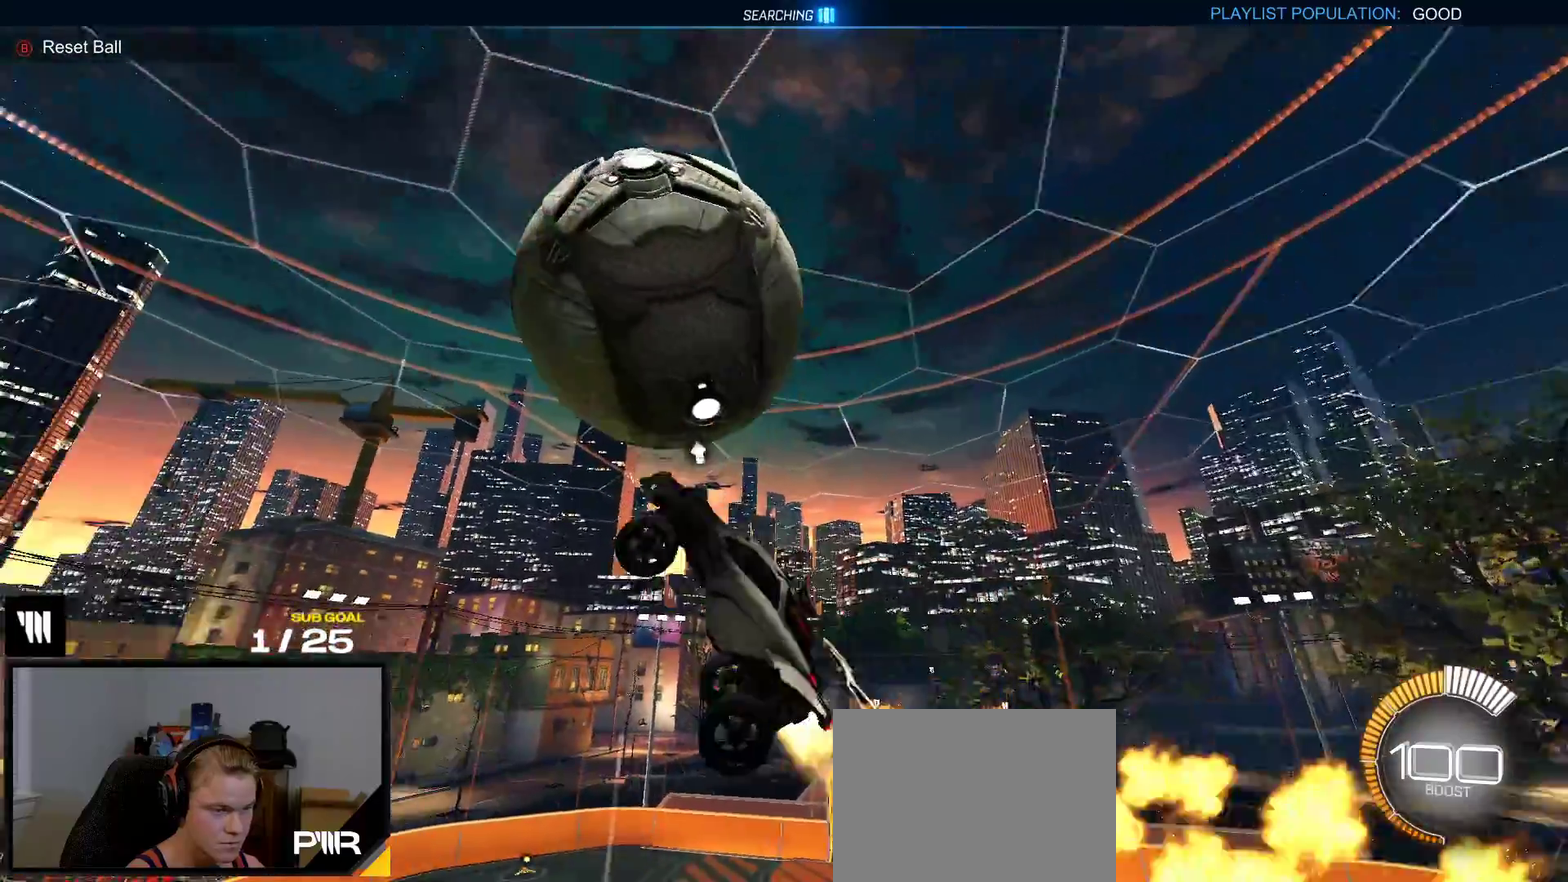
{"buttons": ["R1"], "right_stick": "center", "events": []}
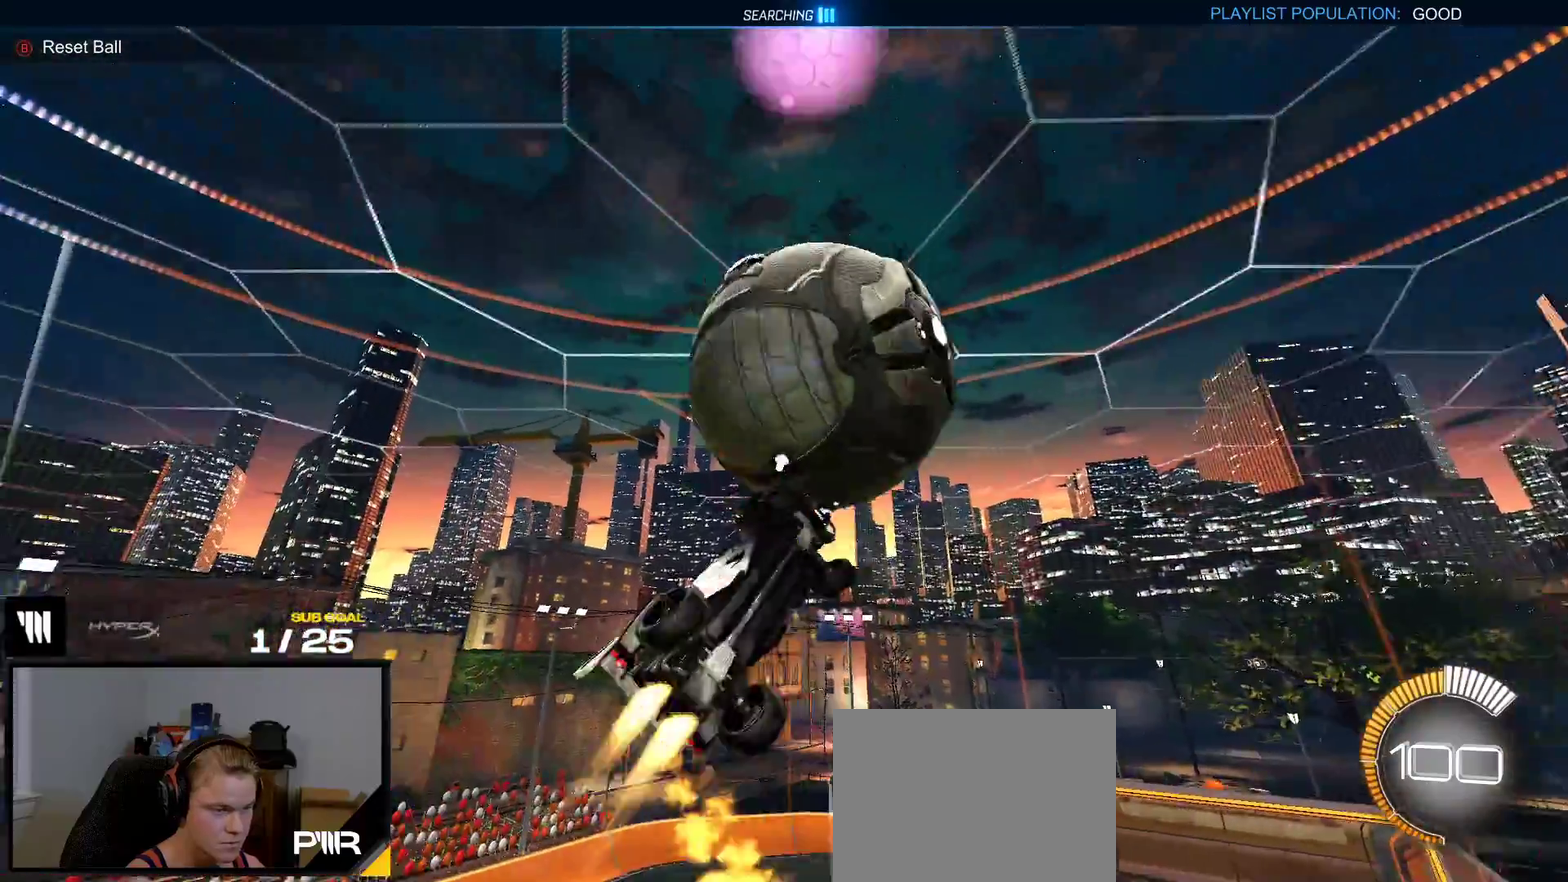
{"buttons": ["R1"], "right_stick": "center", "events": [[350, "Y", "down"], [450, "Y", "up"]]}
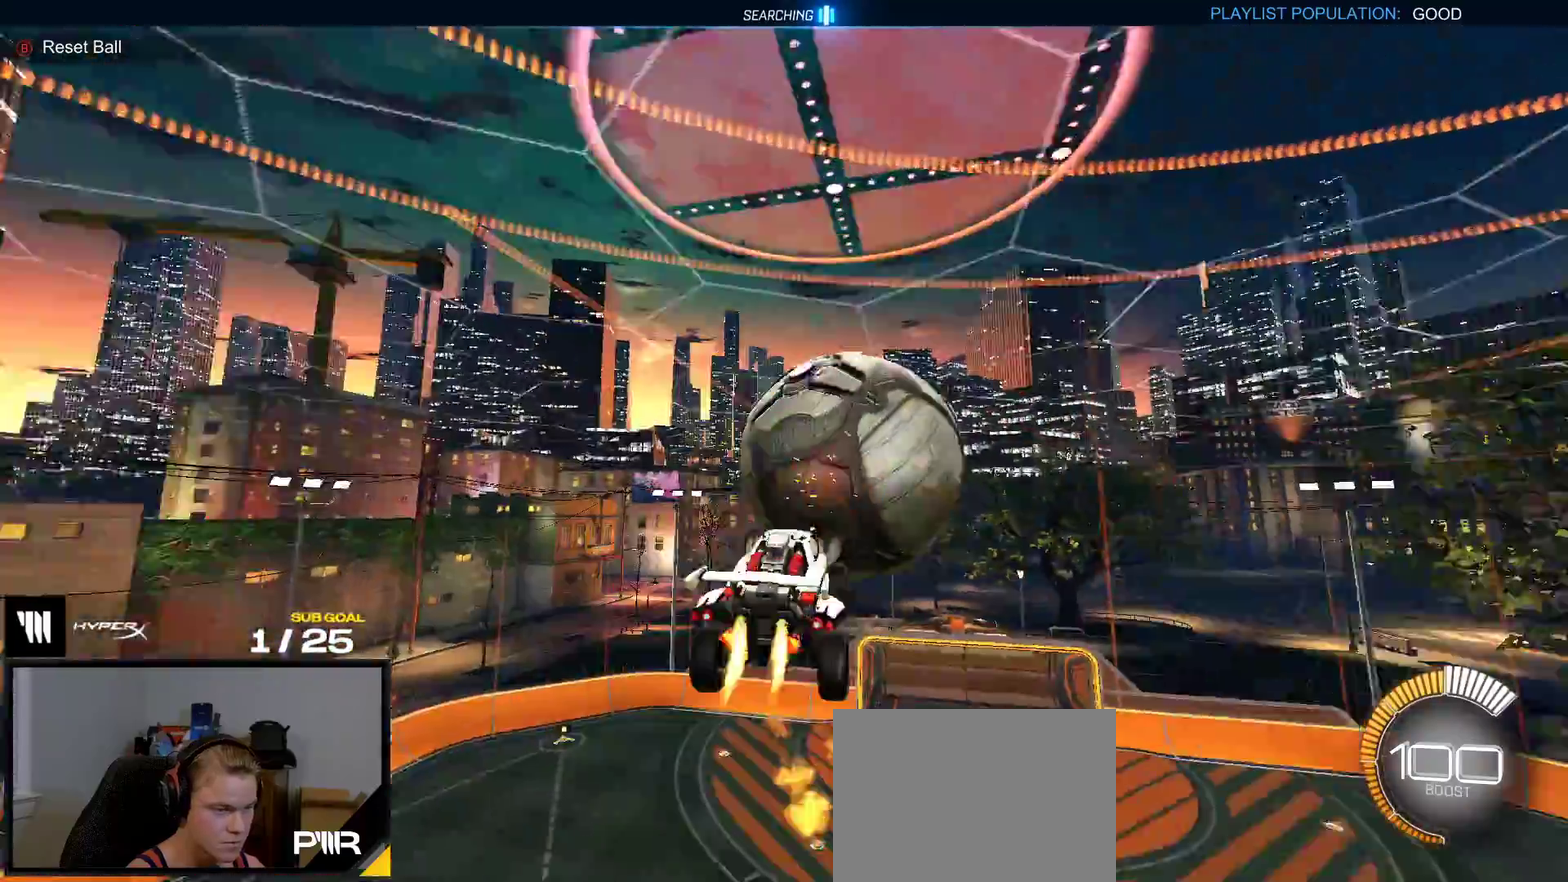
{"buttons": ["R1"], "right_stick": "center", "events": []}
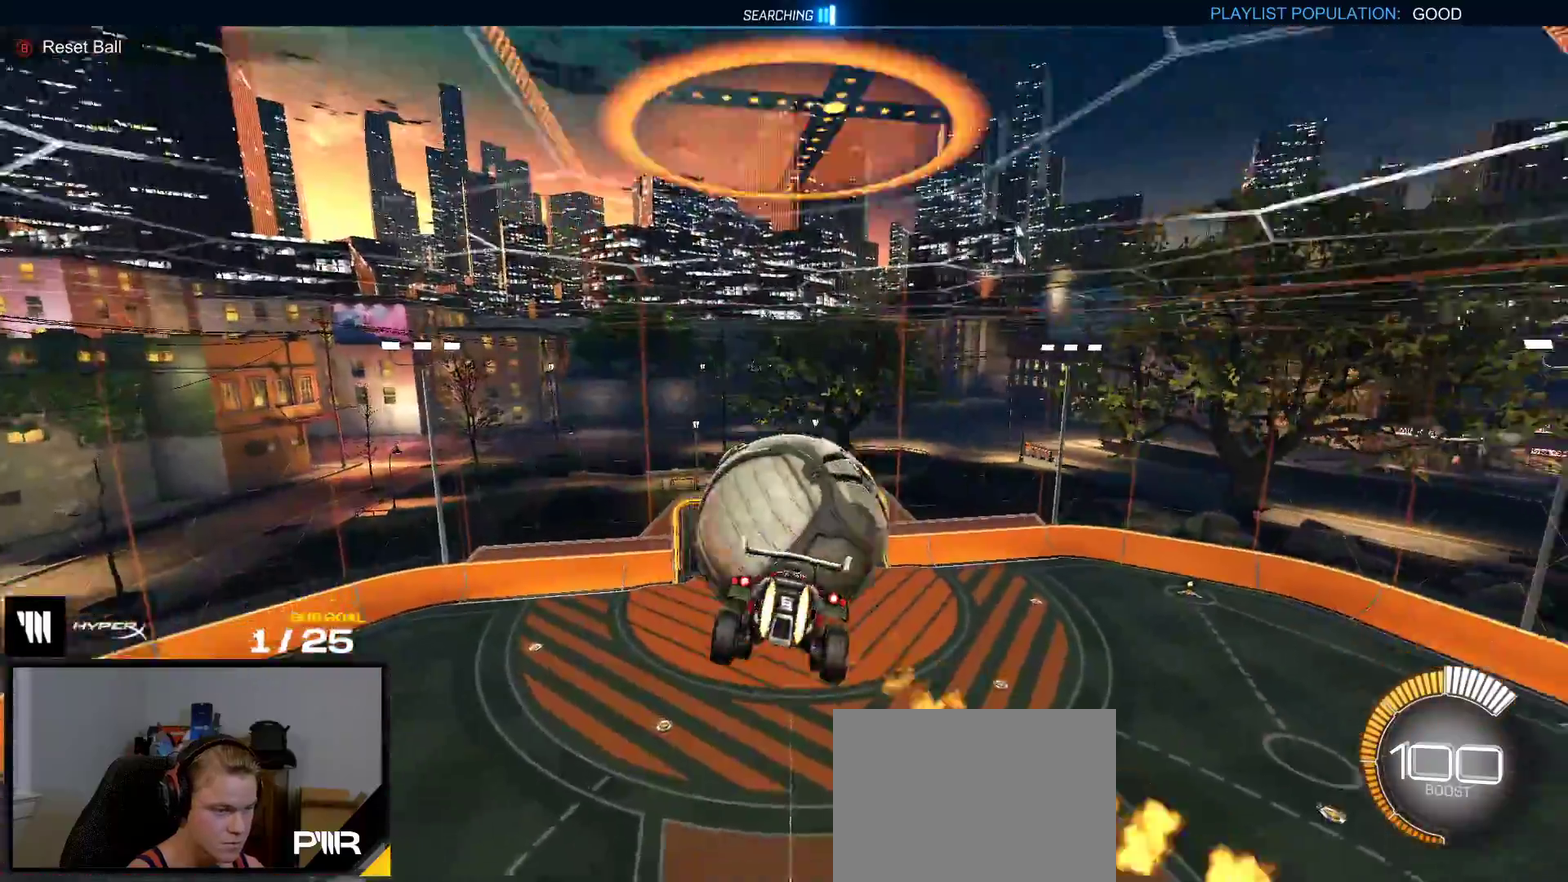
{"buttons": [], "right_stick": "center", "events": [[183, "R1", "up"]]}
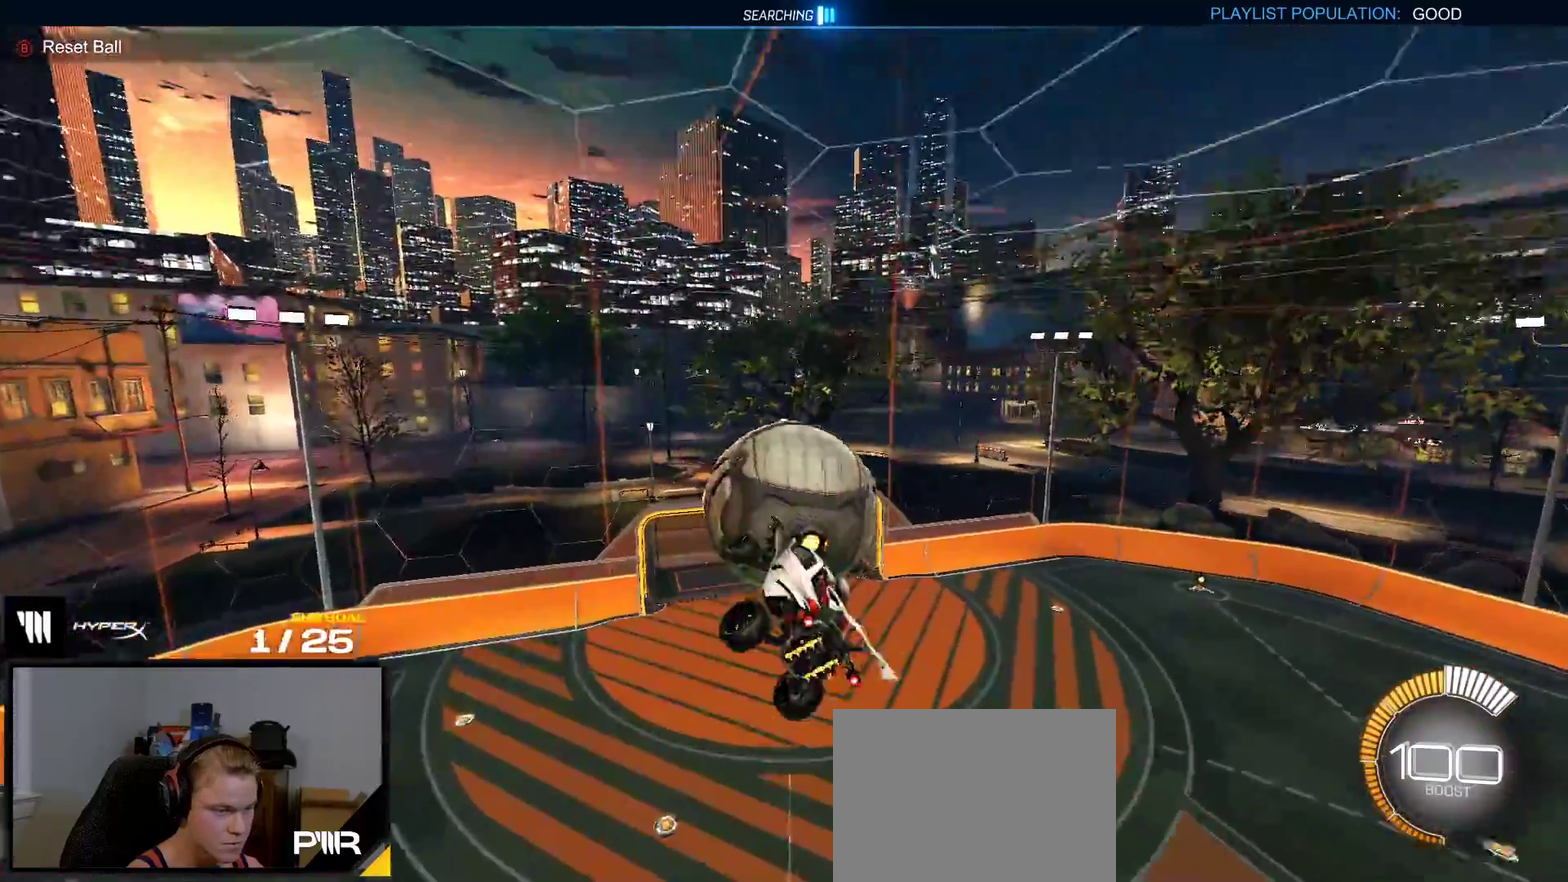
{"buttons": ["R1"], "right_stick": "center", "events": [[83, "R1", "down"], [333, "Y", "down"], [450, "Y", "up"]]}
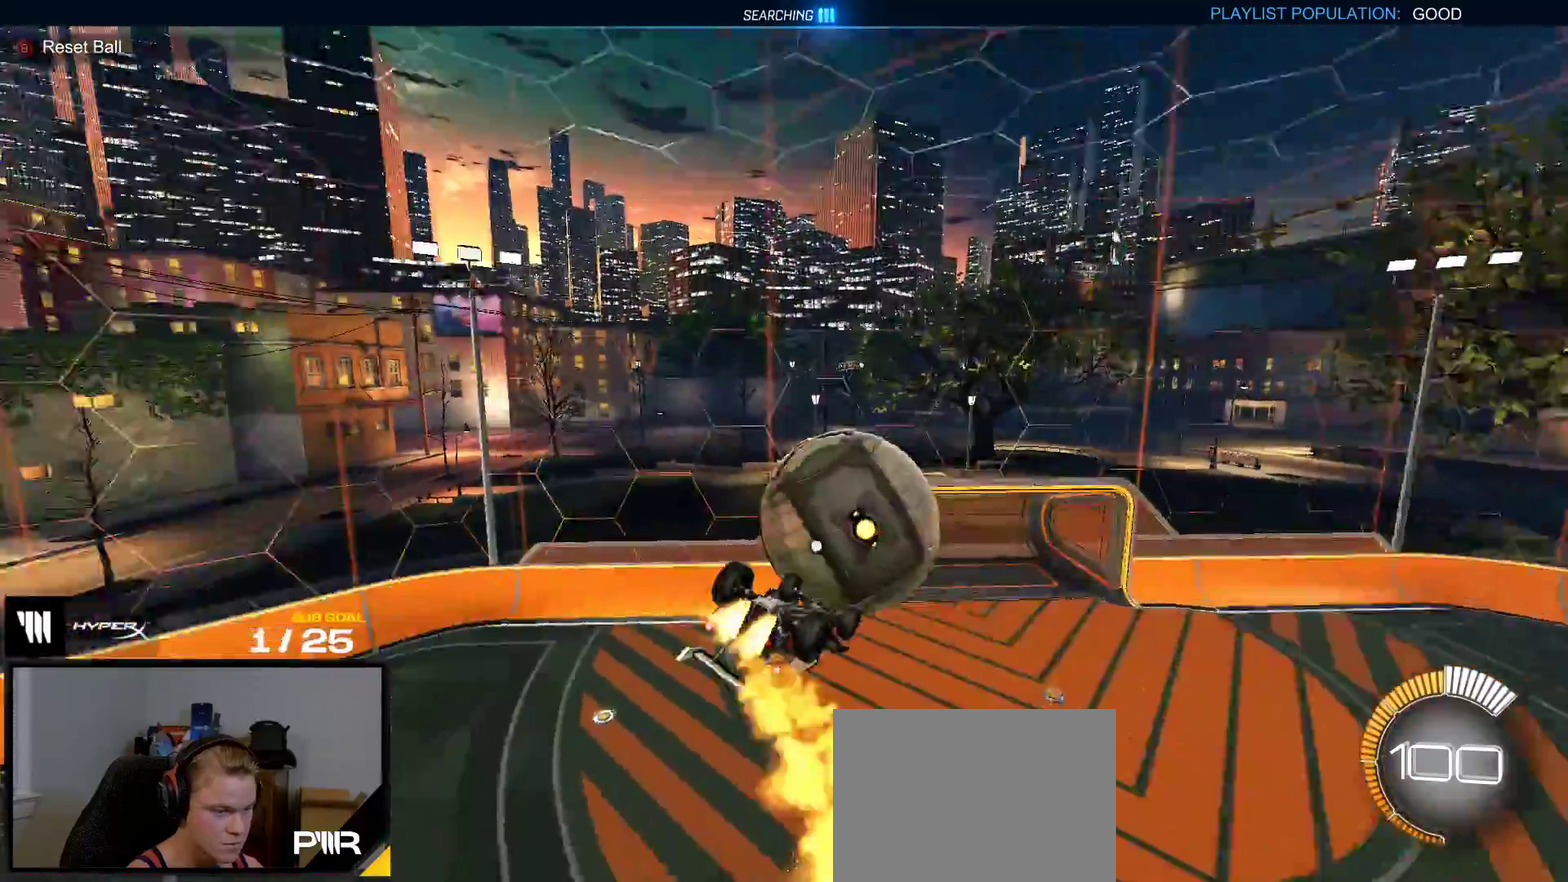
{"buttons": ["A", "L1", "R1"], "right_stick": "center", "events": [[150, "L1", "down"], [200, "A", "down"], [267, "A", "up"], [317, "A", "down"]]}
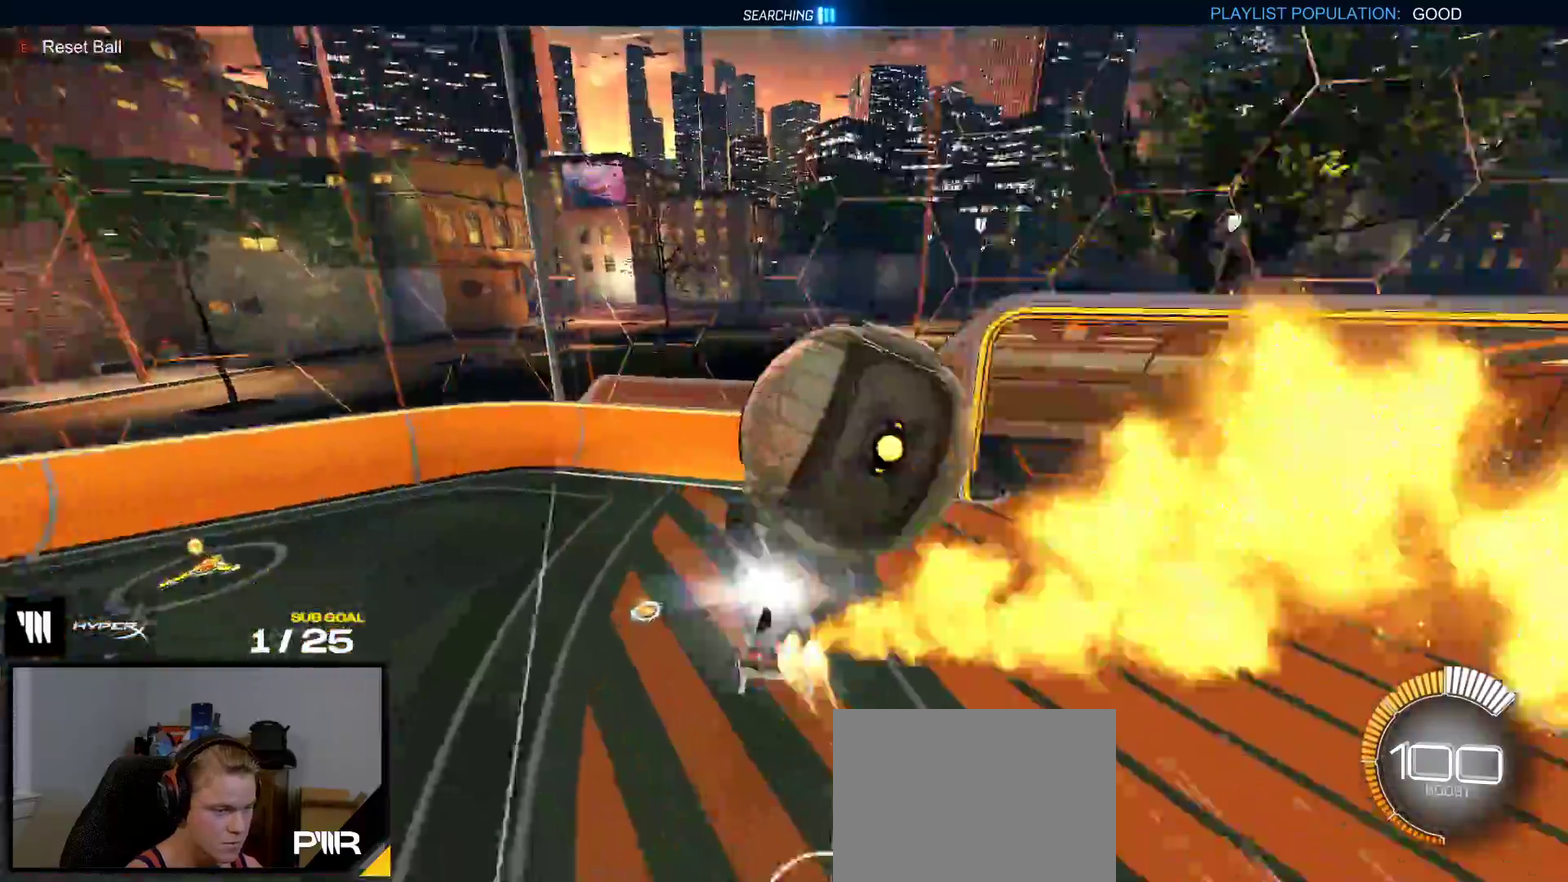
{"buttons": ["R1"], "right_stick": "center", "events": [[117, "A", "up"], [350, "Y", "down"], [450, "L1", "up"], [450, "Y", "up"]]}
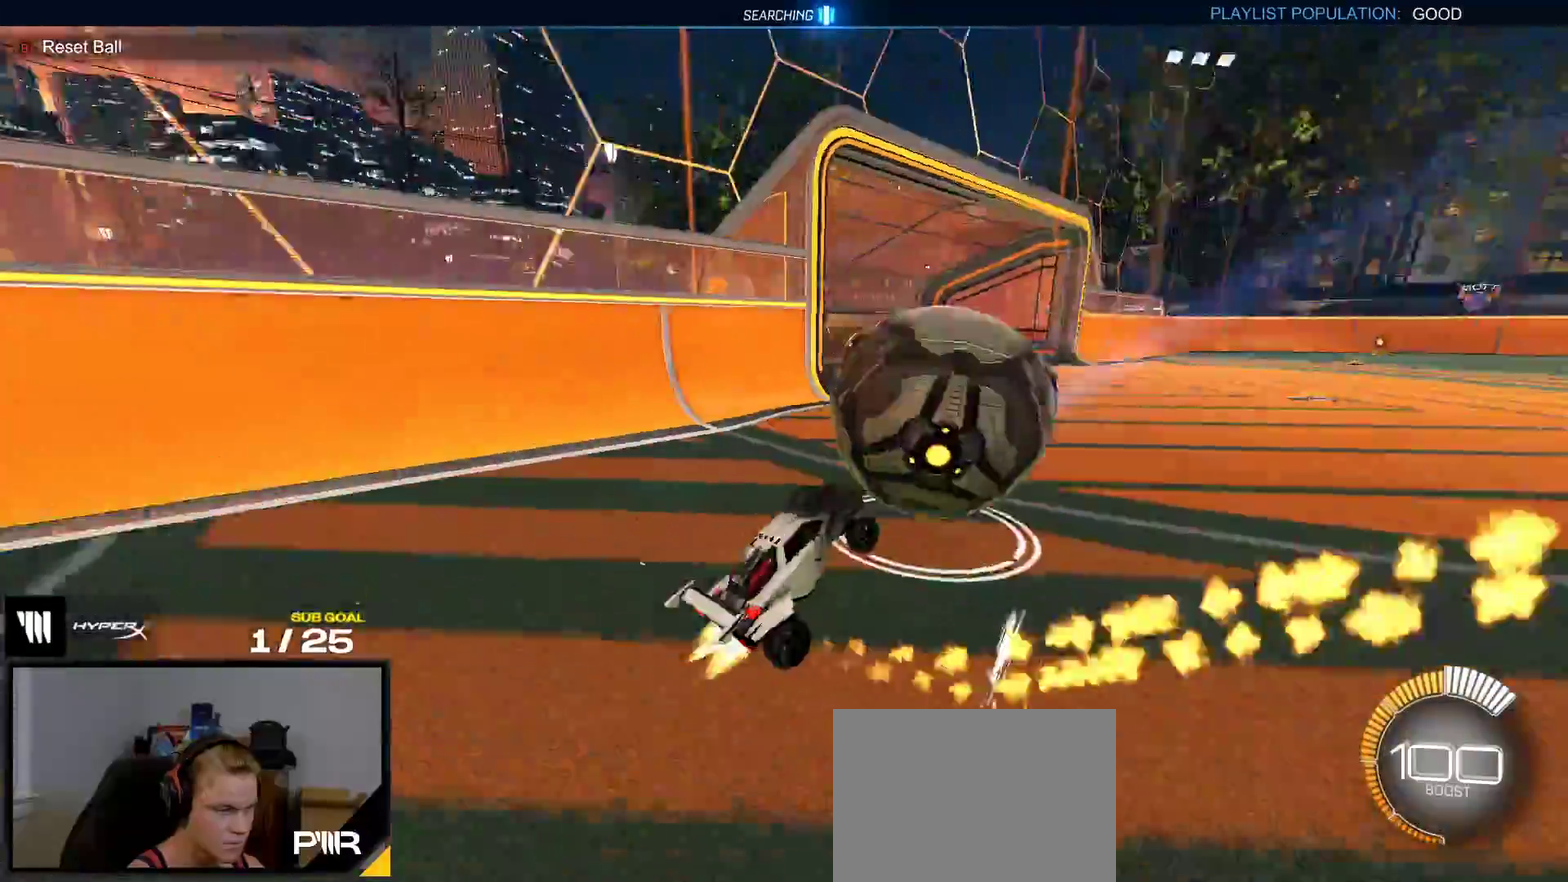
{"buttons": ["L2"], "right_stick": "center", "events": [[100, "R1", "up"], [300, "L2", "down"]]}
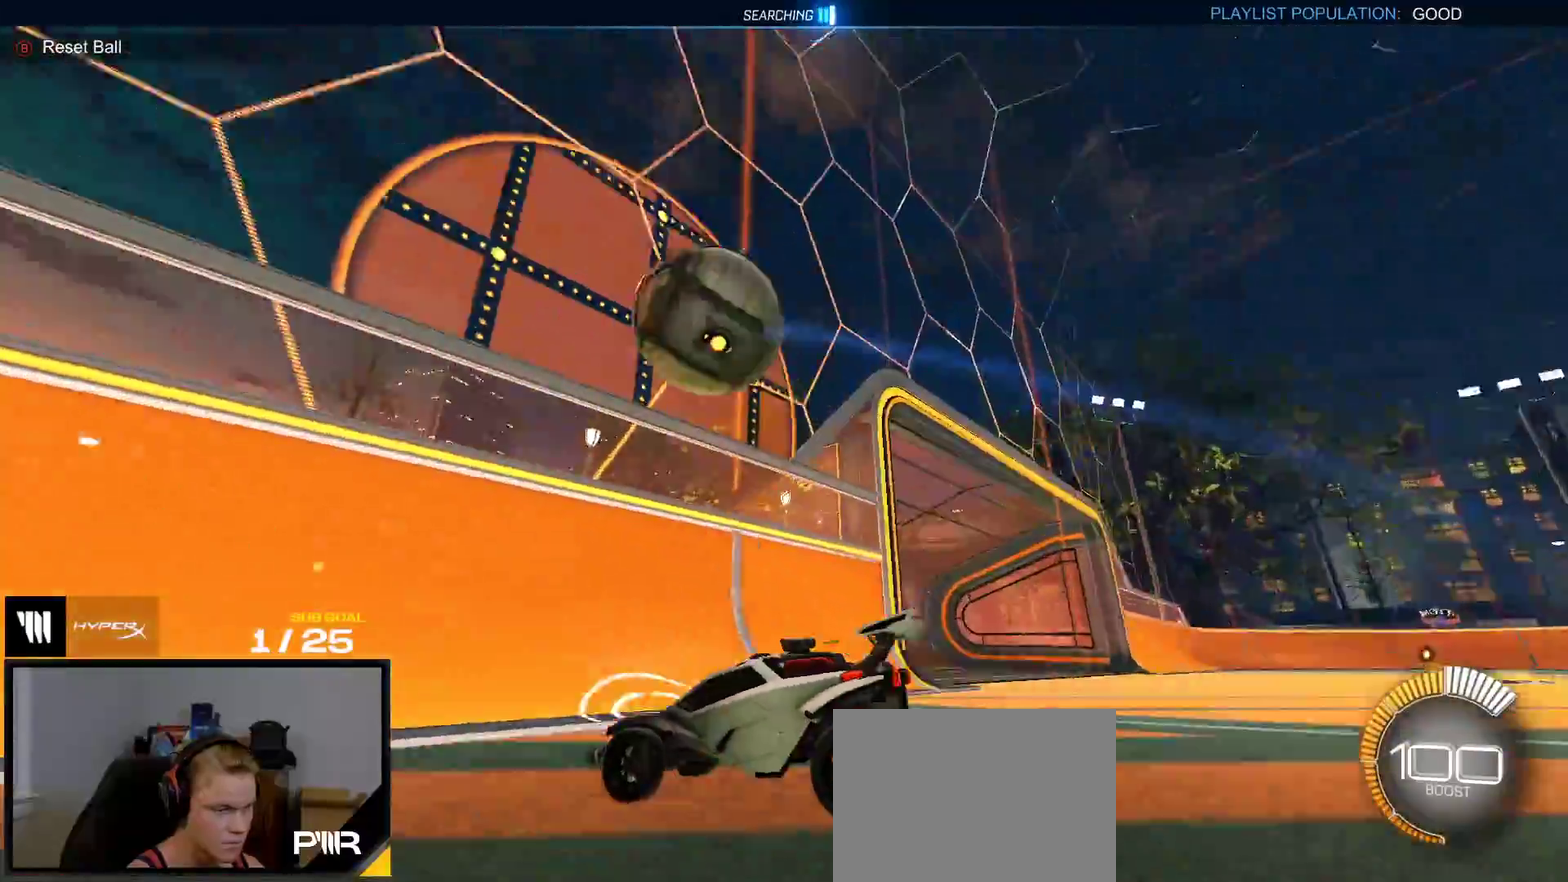
{"buttons": ["L1", "R1"], "right_stick": "center", "events": [[150, "A", "down"], [233, "L2", "up"], [383, "A", "up"], [400, "L1", "down"], [400, "R1", "down"]]}
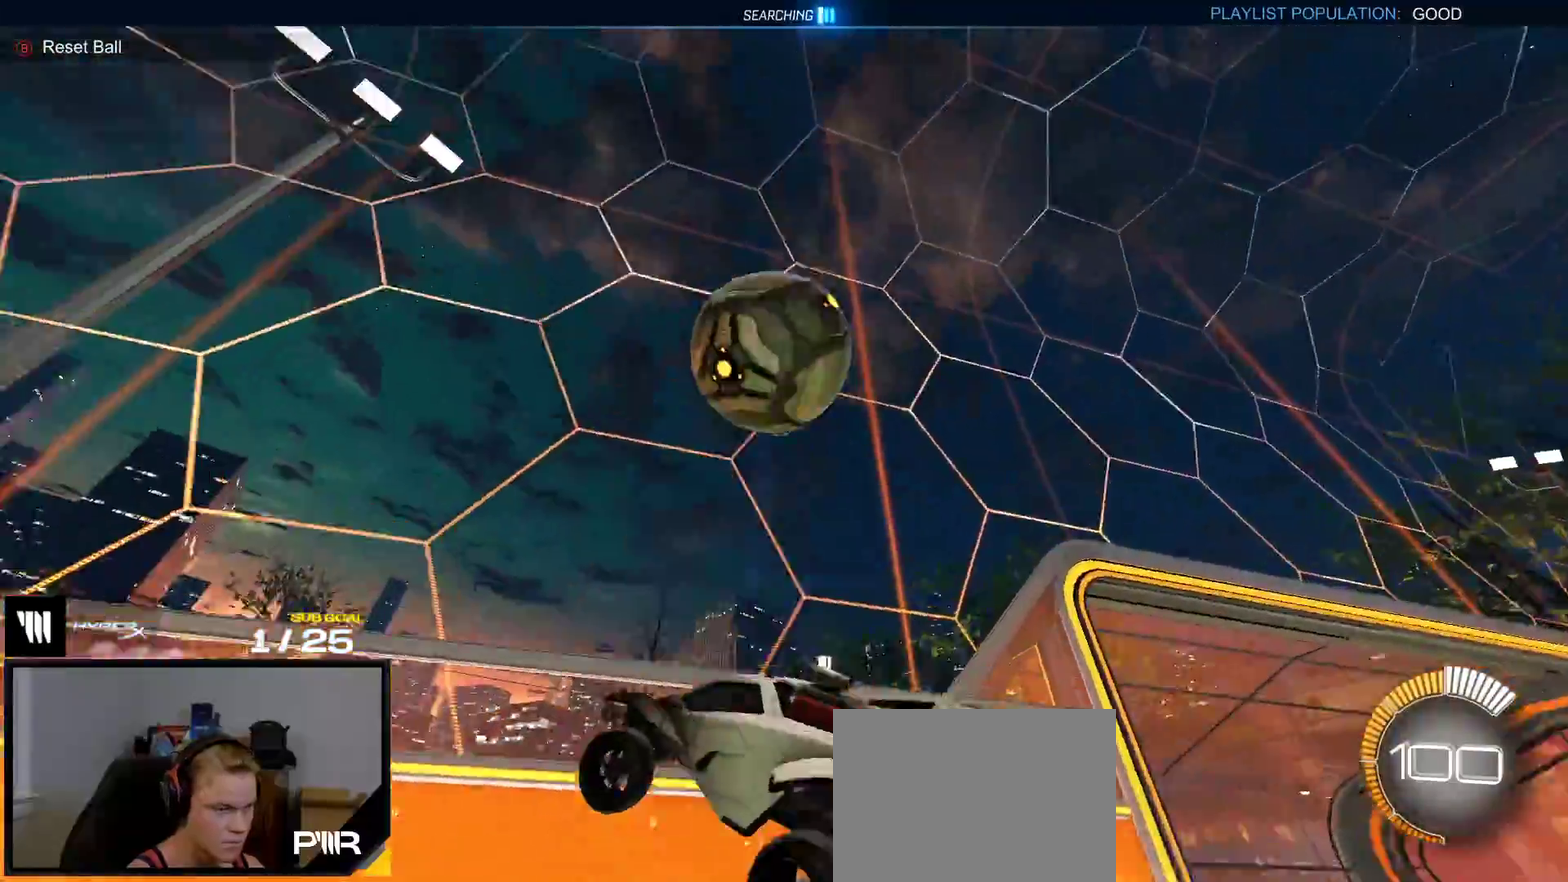
{"buttons": ["R1"], "right_stick": "center", "events": [[17, "L1", "up"], [100, "A", "down"], [233, "A", "up"], [233, "R1", "up"], [317, "R1", "down"]]}
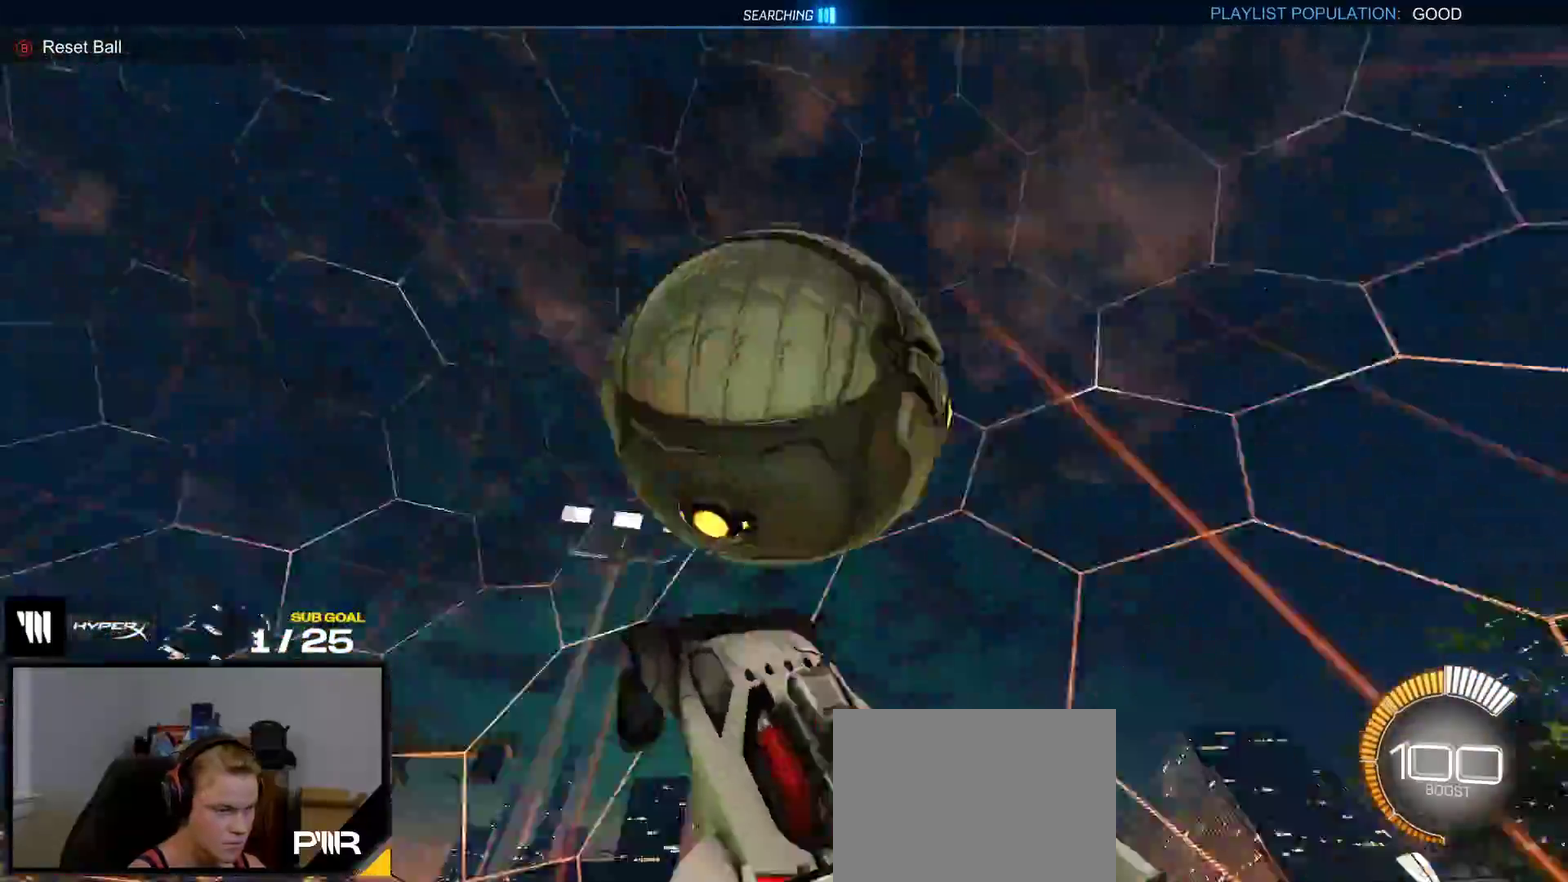
{"buttons": ["R1"], "right_stick": "center", "events": [[317, "R1", "up"], [417, "R1", "down"]]}
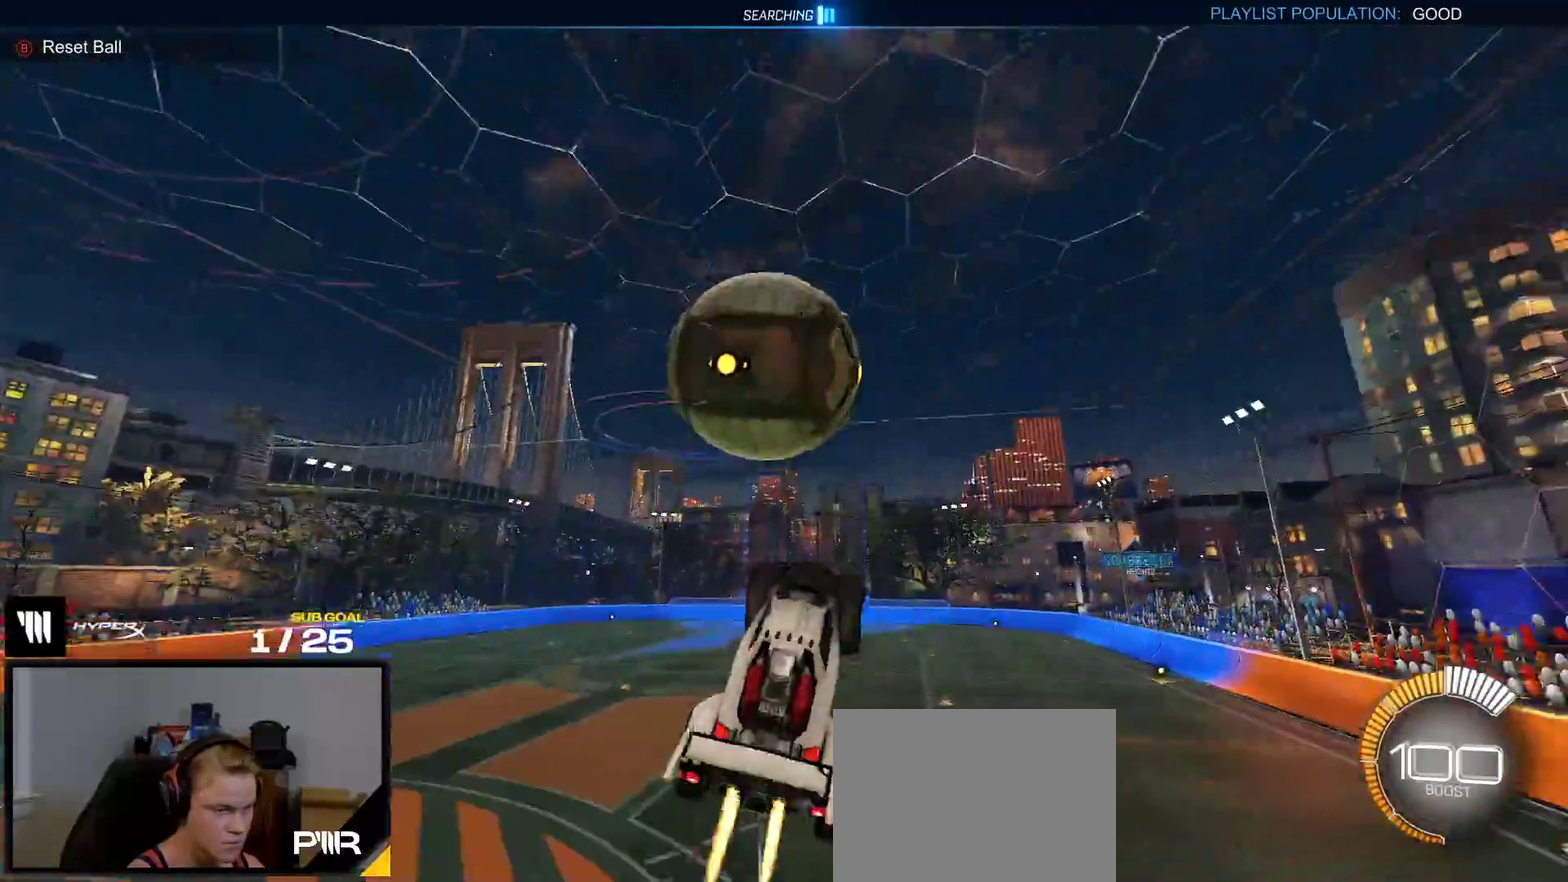
{"buttons": ["R1"], "right_stick": "center", "events": []}
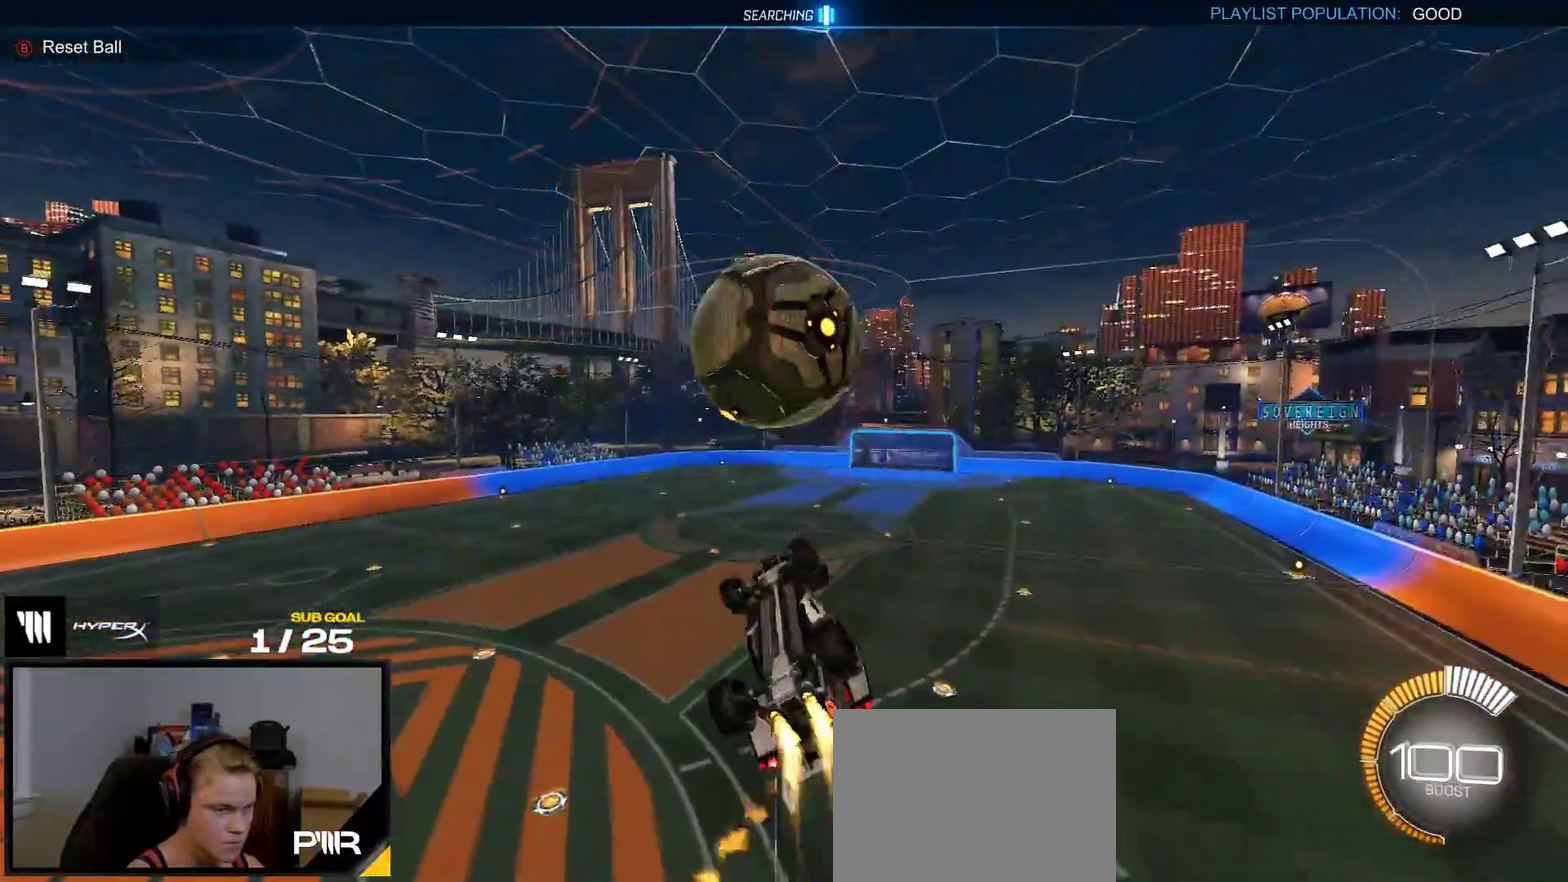
{"buttons": ["R1"], "right_stick": "center", "events": [[267, "R1", "up"], [483, "R1", "down"]]}
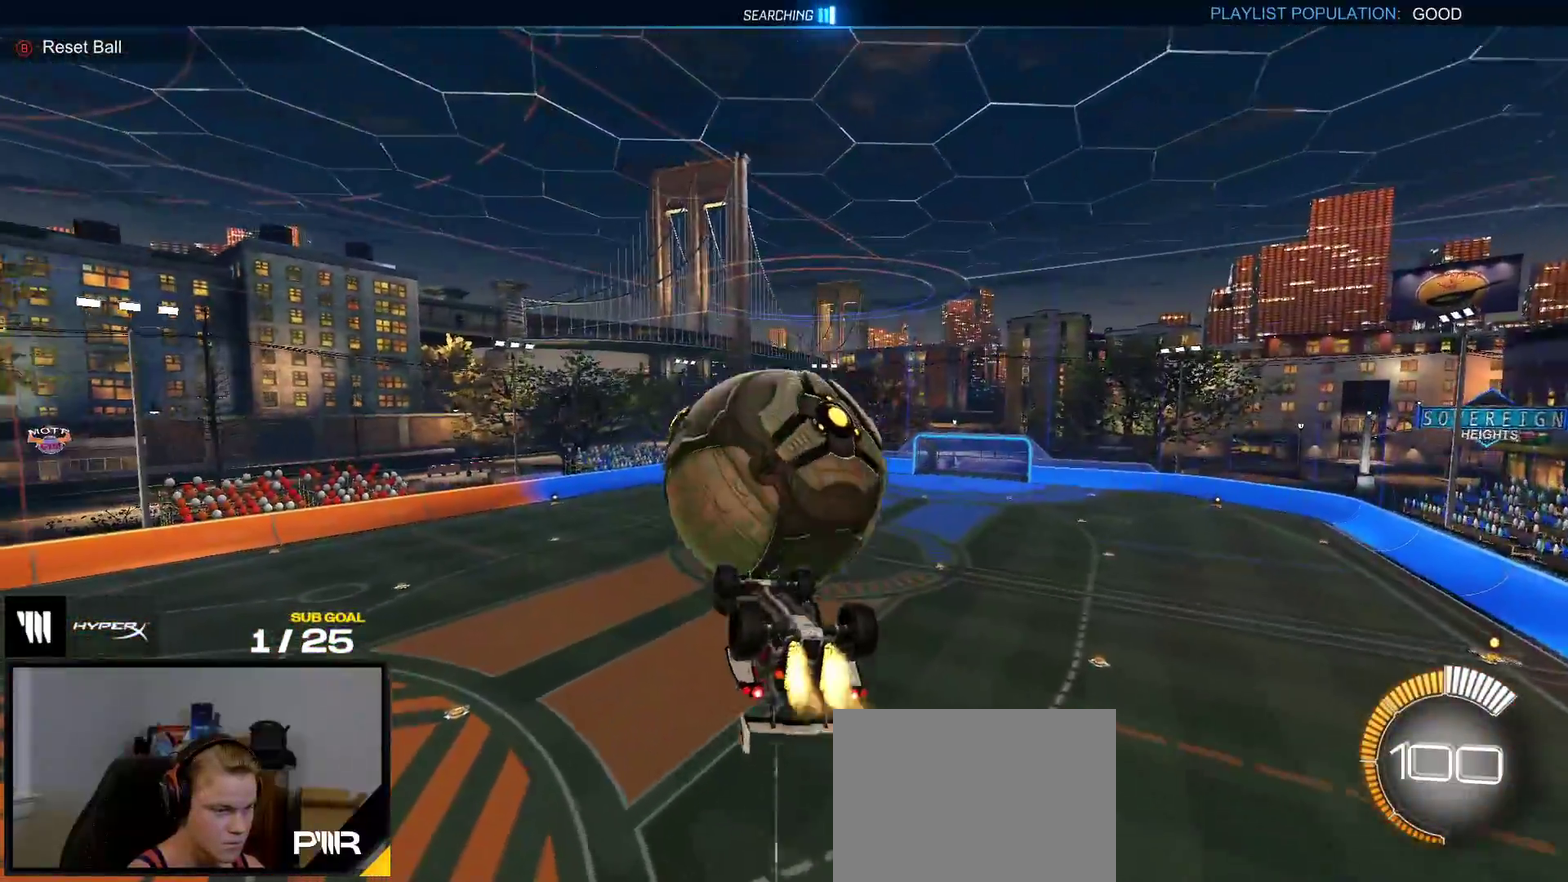
{"buttons": ["L1"], "right_stick": "center", "events": [[133, "L1", "down"], [283, "R1", "up"]]}